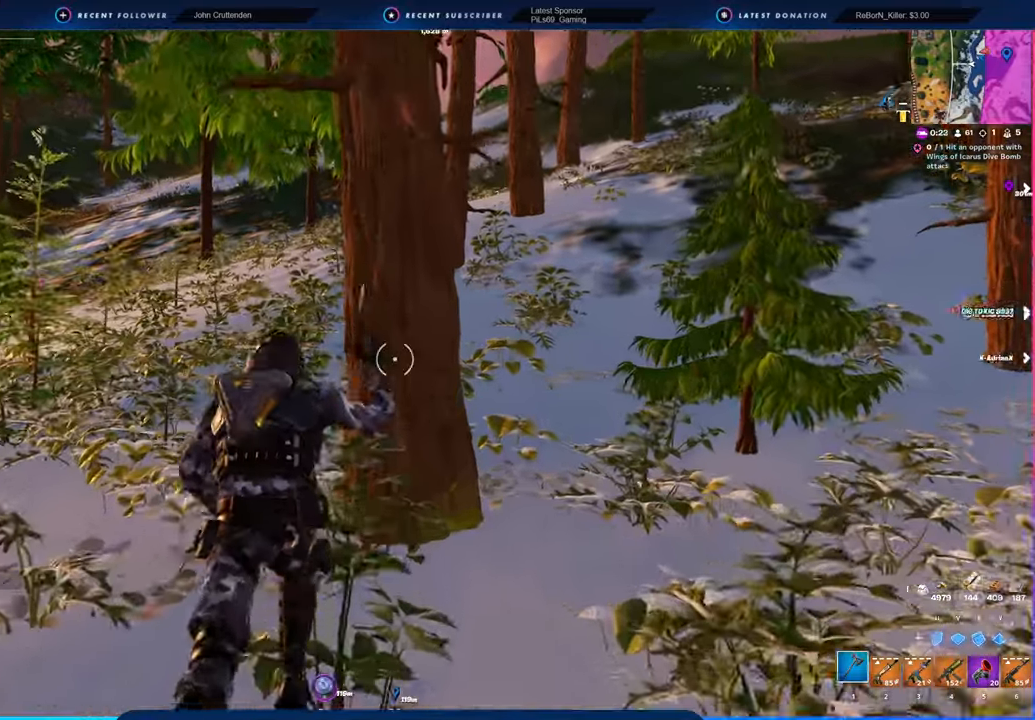
Gameplay with keyboard and mouse; each line is a JSON object with the keys and mouse buttons held at the frame after it. "events" lists presses ("down") and releases ("up") of "1", "2", "3", "4", "5", "6", "a", "alt", "c", "caps_lock", "ctrl", "d", "e", "f", "g", "n", "p", "q", "r", "s", "shift", "space", "t", "tab", "u", "v", "w", "x", "y", "z", "mouse_left", "mouse_wheel" and "mouse_right" between this image and that frame as [ms after this image, input, new state], when the widget could be followed in between. "mouse_left", "mouse_wheel", "mouse_right" = the "left", "wheel", "right" buttons of the "mouse" list. No other keys are recorded. "wheel" means that the mouse wheel is clicked or scrolled. "mouse_move" is the direction in which the mouse moves at that frame (one of eight, or "still"), when it could be read.
{"keys": ["a"], "mouse": ["left"], "mouse_move": "right", "events": [[117, "a", "down"], [467, "w", "up"]]}
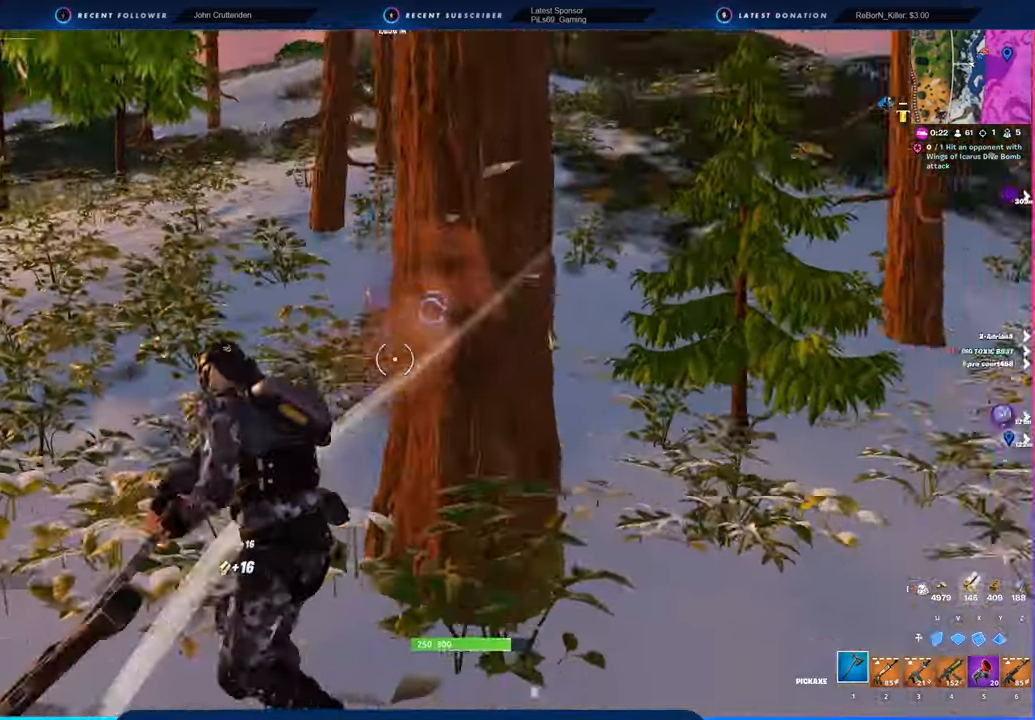
{"keys": ["a"], "mouse": ["left"], "mouse_move": "still", "events": [[100, "s", "down"], [234, "s", "up"]]}
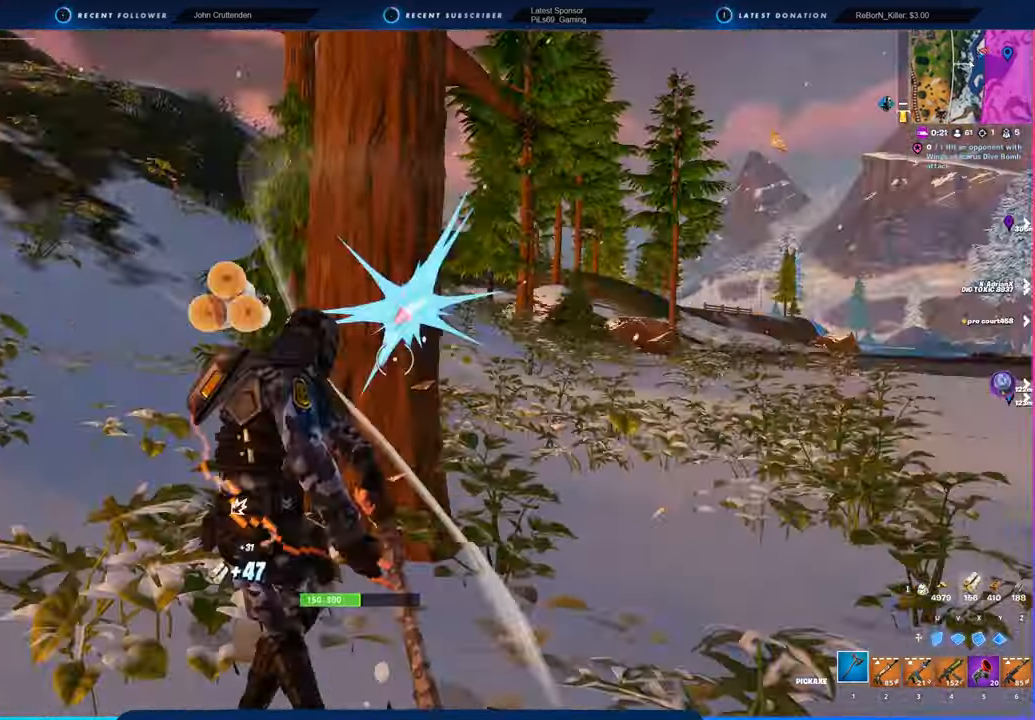
{"keys": ["a"], "mouse": ["left"], "mouse_move": "down", "events": [[167, "w", "down"], [484, "w", "up"]]}
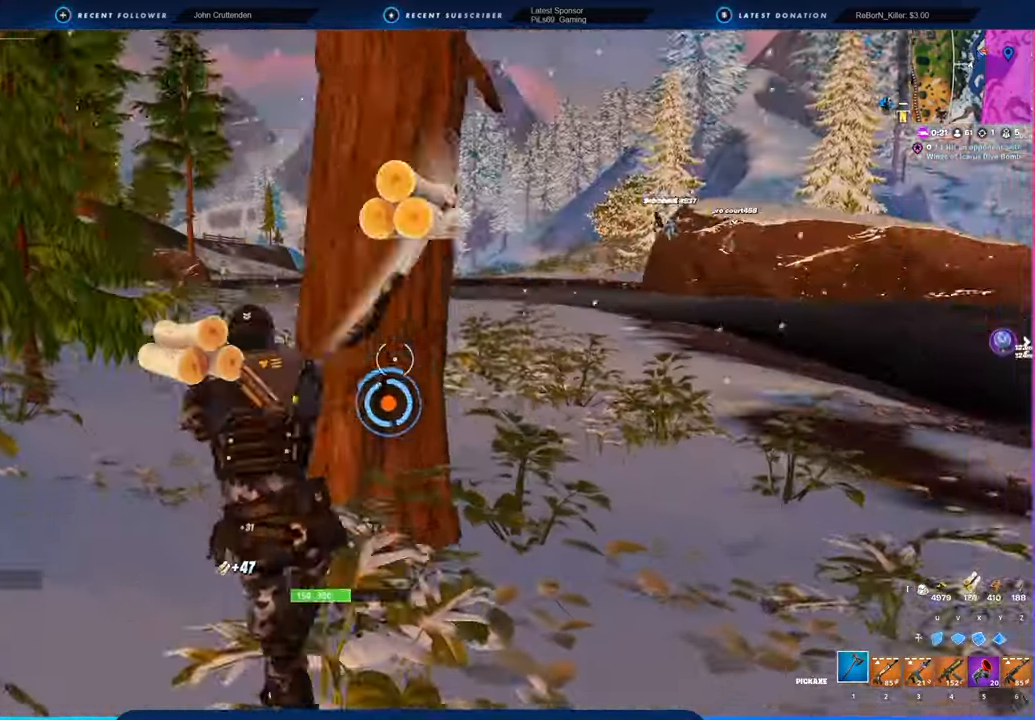
{"keys": ["a"], "mouse": ["left"], "mouse_move": "up", "events": [[117, "s", "down"], [500, "s", "up"]]}
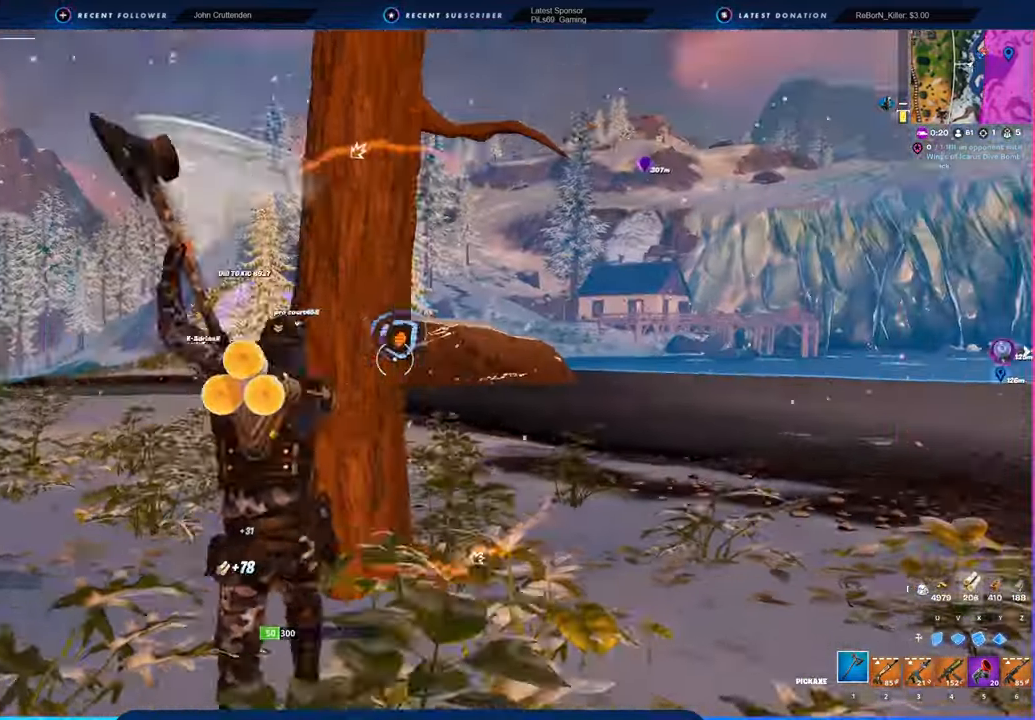
{"keys": ["shift", "w"], "mouse": [], "mouse_move": "left", "events": [[234, "w", "down"], [284, "mouse_left", "up"], [417, "a", "up"], [467, "shift", "down"]]}
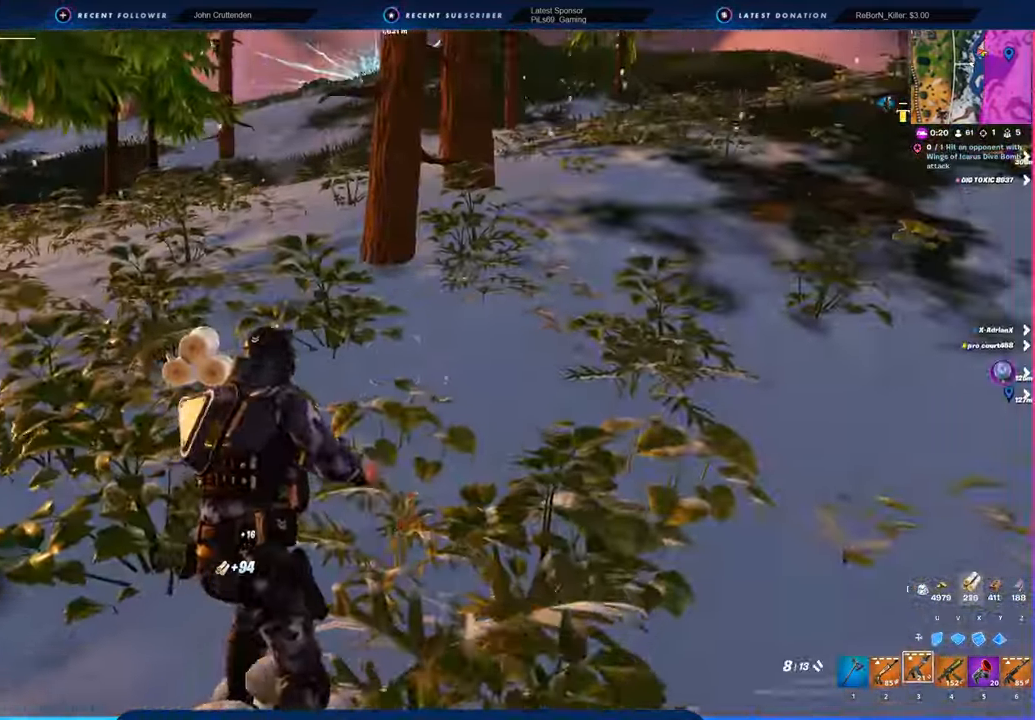
{"keys": ["a", "w"], "mouse": [], "mouse_move": "still", "events": [[100, "shift", "up"], [467, "a", "down"]]}
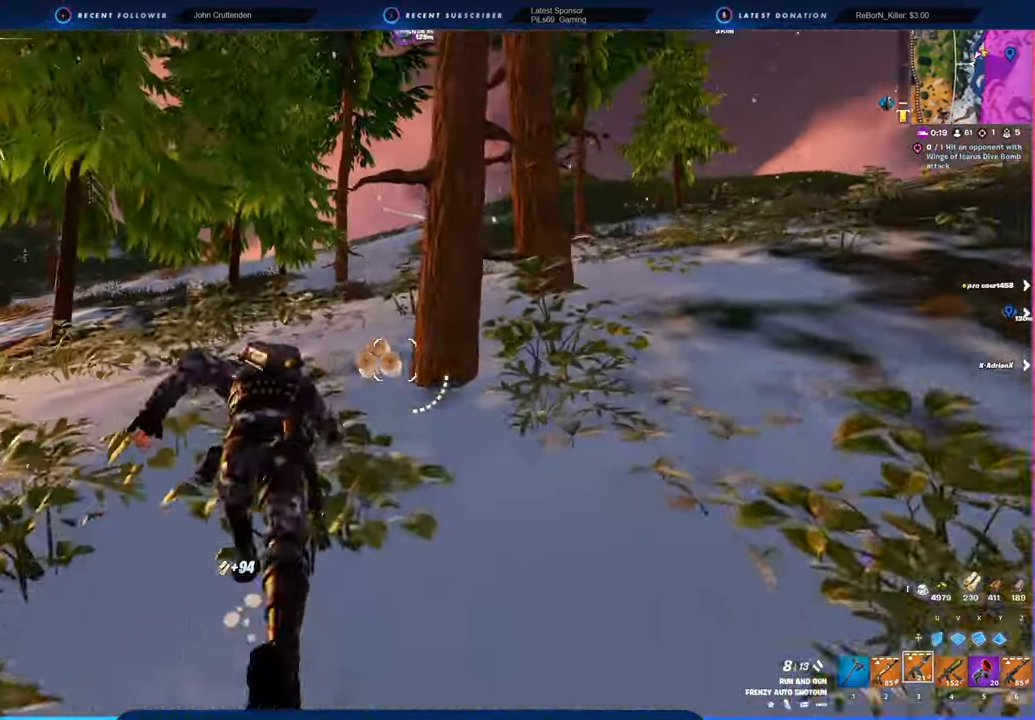
{"keys": ["w"], "mouse": [], "mouse_move": "still", "events": [[167, "a", "up"]]}
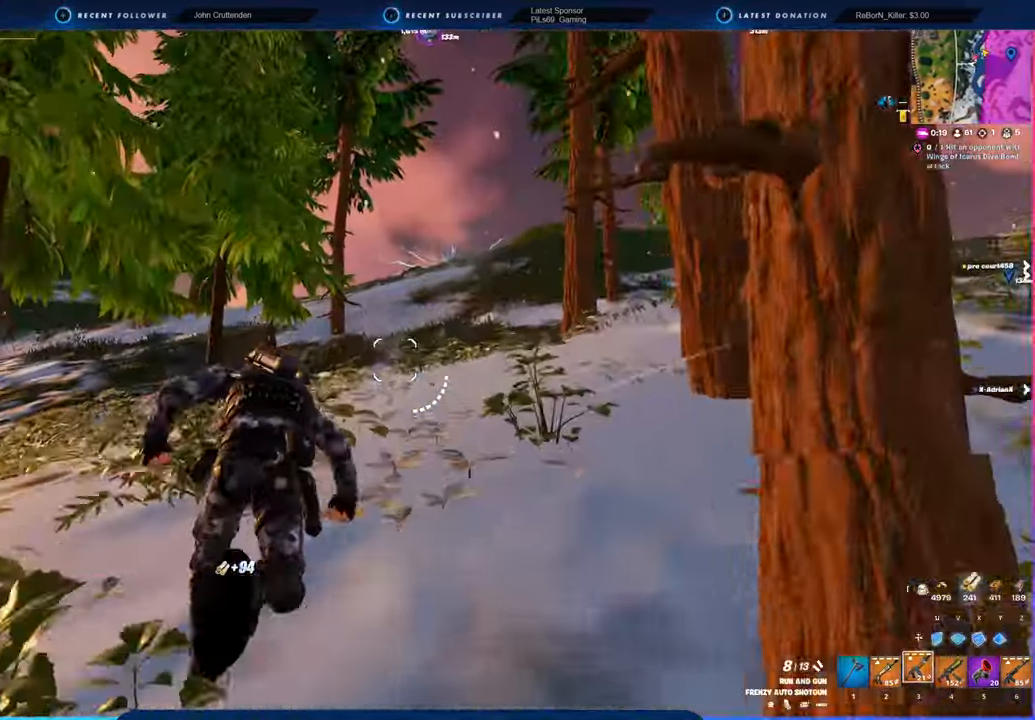
{"keys": ["w"], "mouse": [], "mouse_move": "still", "events": []}
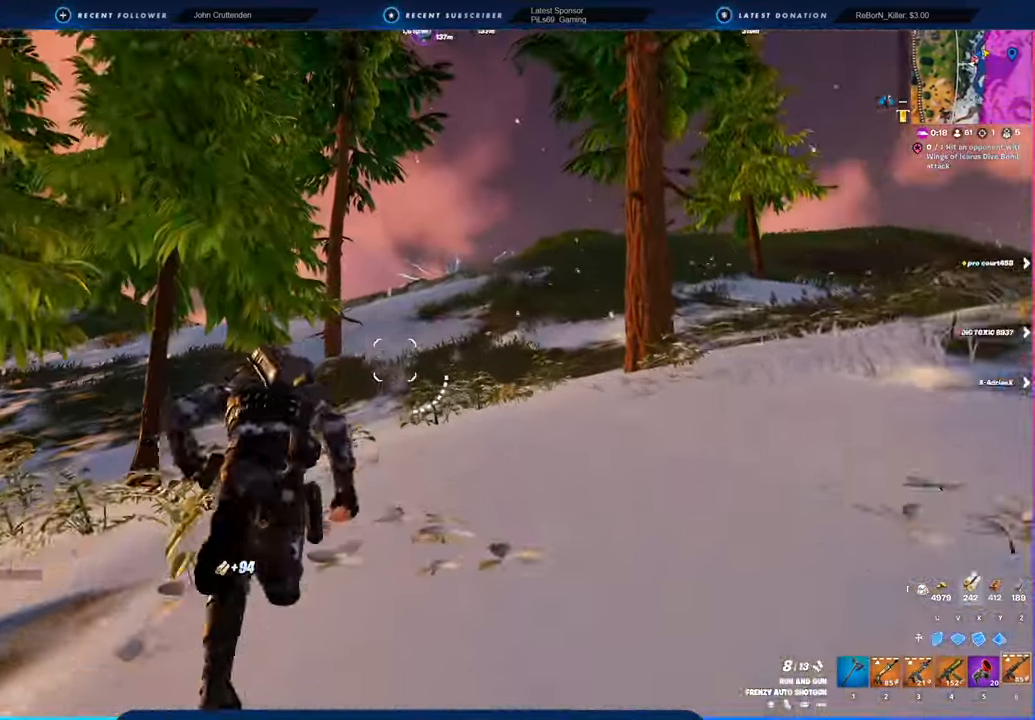
{"keys": ["w"], "mouse": [], "mouse_move": "still", "events": []}
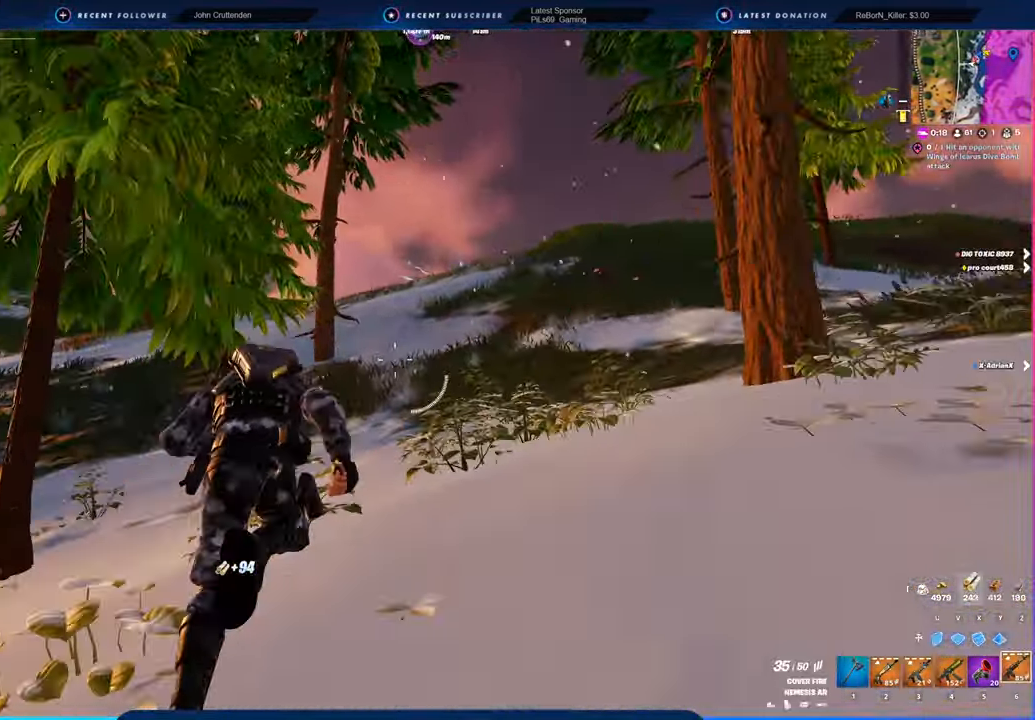
{"keys": ["w"], "mouse": [], "mouse_move": "still", "events": [[217, "2", "down"], [317, "2", "up"]]}
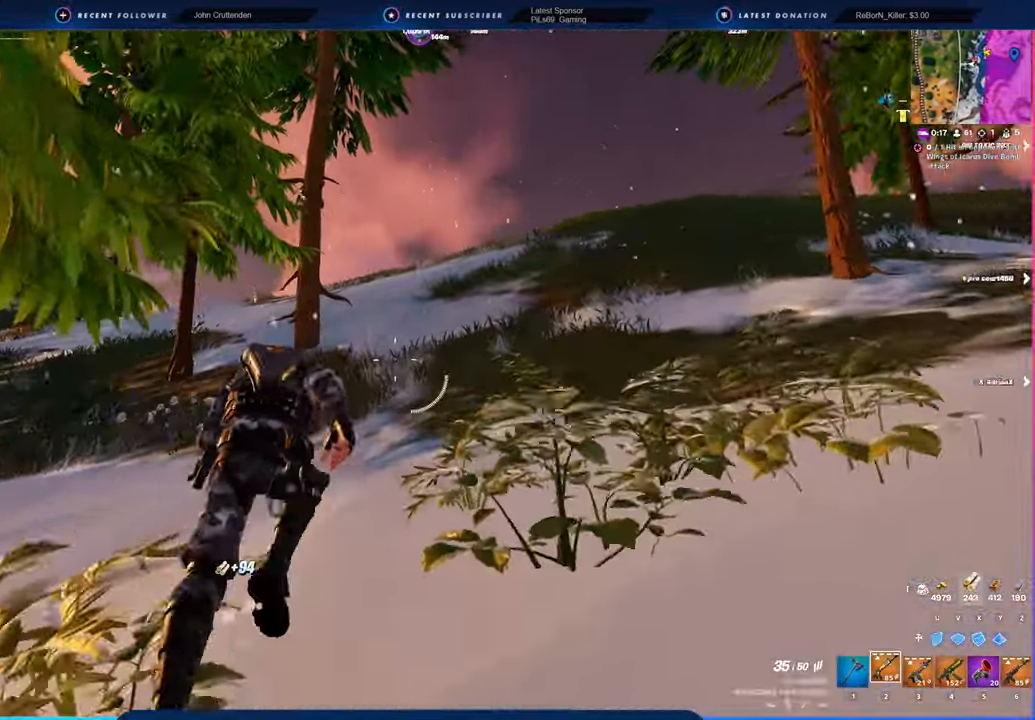
{"keys": ["w"], "mouse": [], "mouse_move": "still", "events": [[184, "f", "down"], [317, "f", "up"]]}
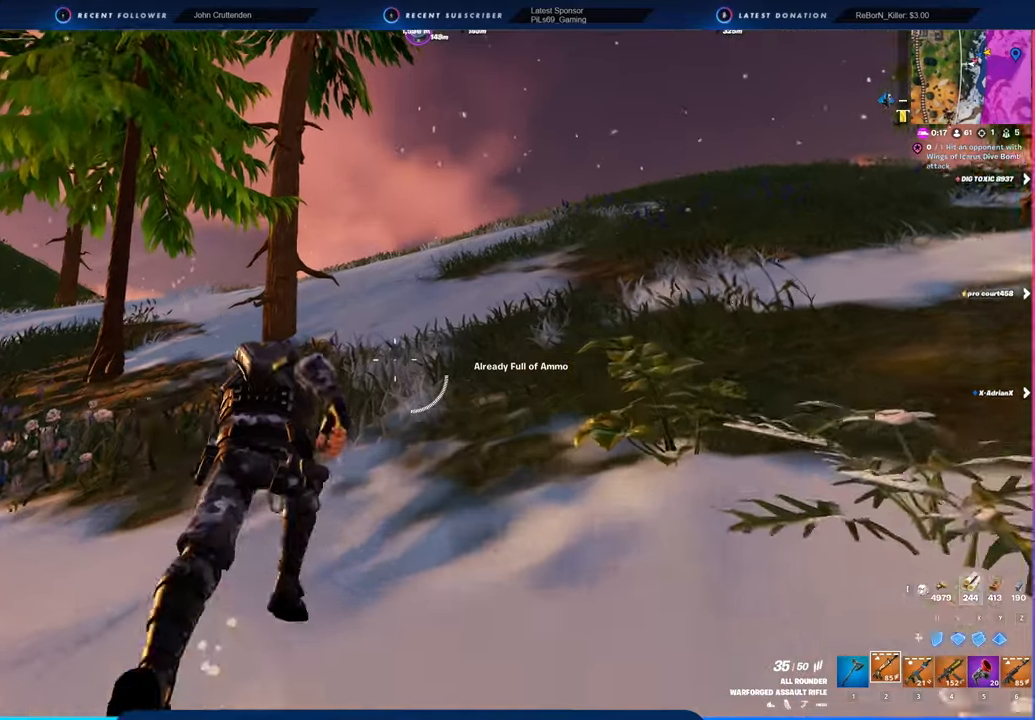
{"keys": [], "mouse": [], "mouse_move": "still", "events": [[434, "w", "up"]]}
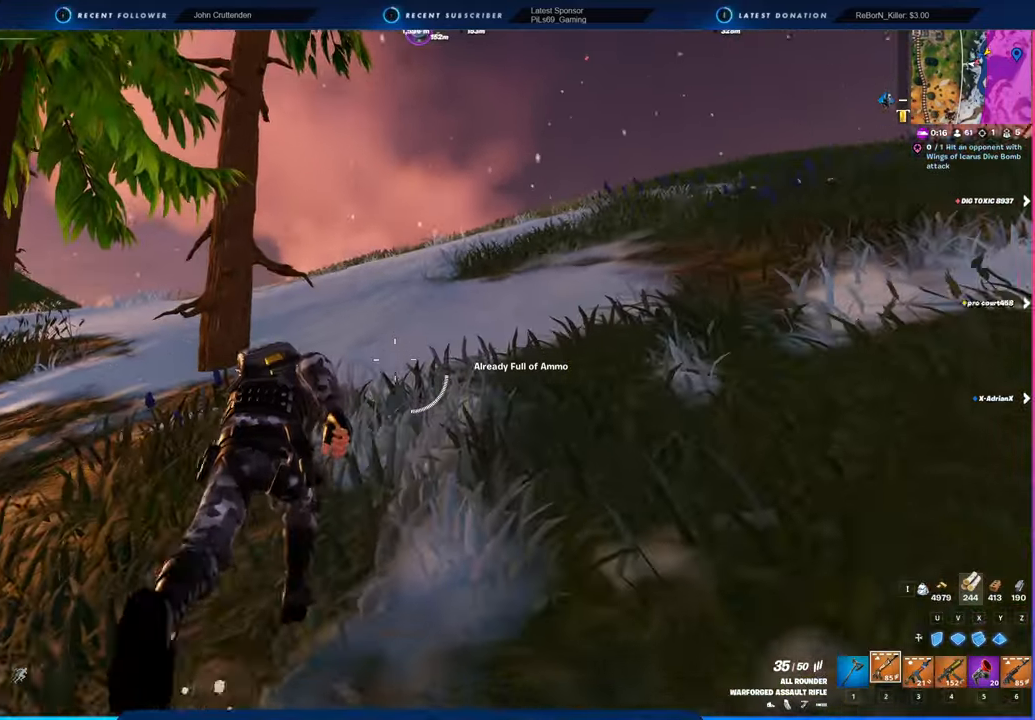
{"keys": [], "mouse": [], "mouse_move": "still", "events": []}
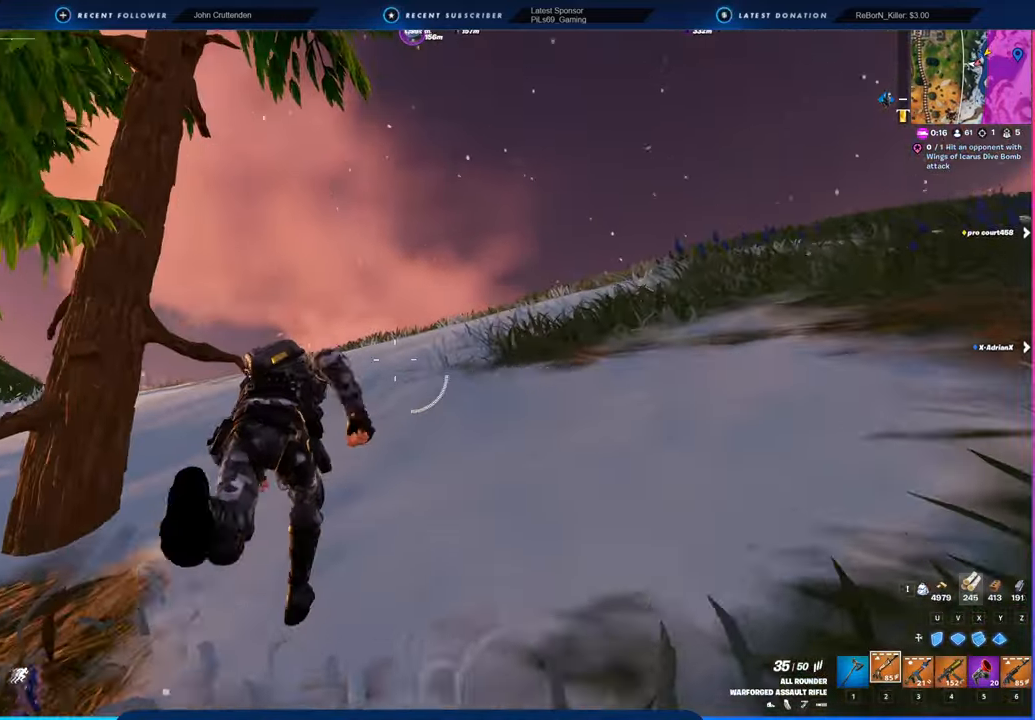
{"keys": [], "mouse": [], "mouse_move": "still", "events": []}
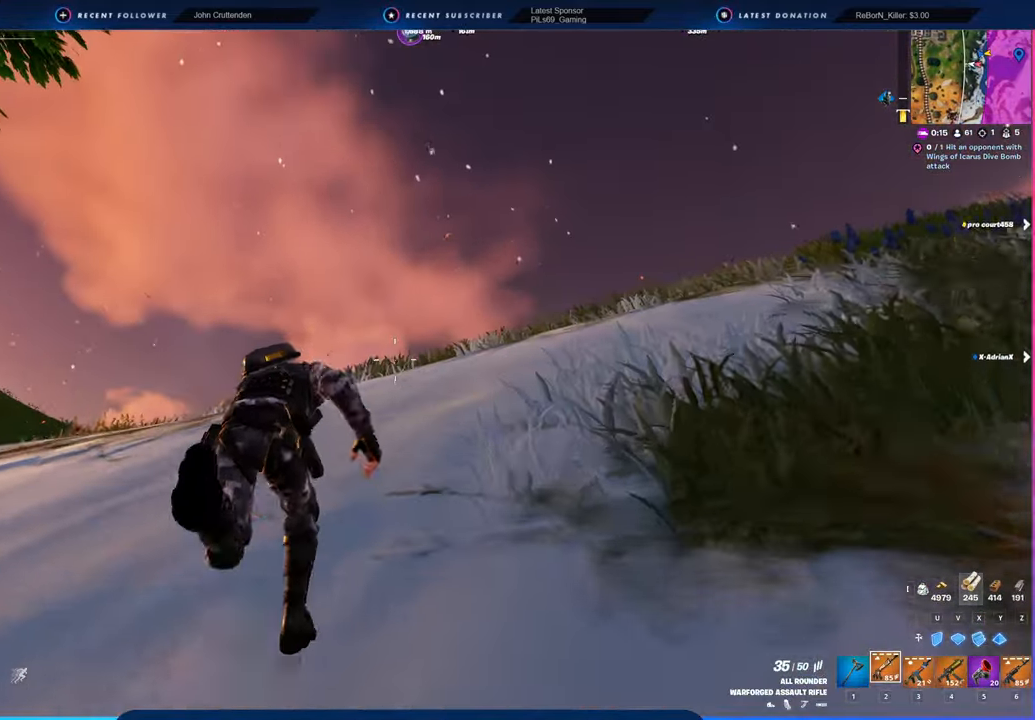
{"keys": [], "mouse": [], "mouse_move": "still", "events": []}
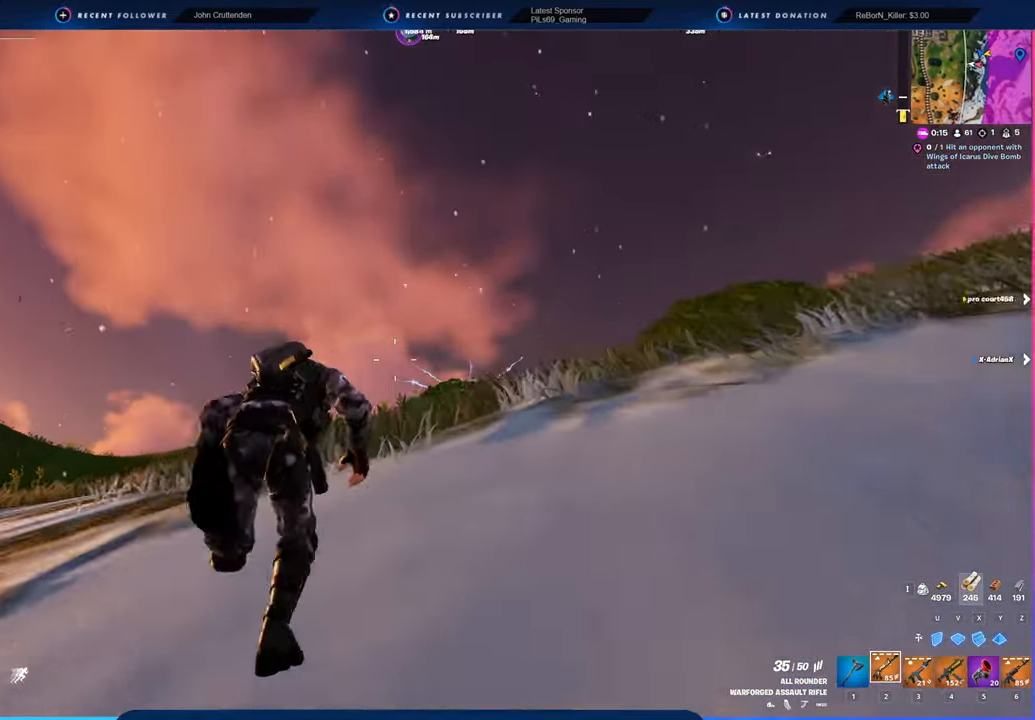
{"keys": [], "mouse": [], "mouse_move": "still", "events": []}
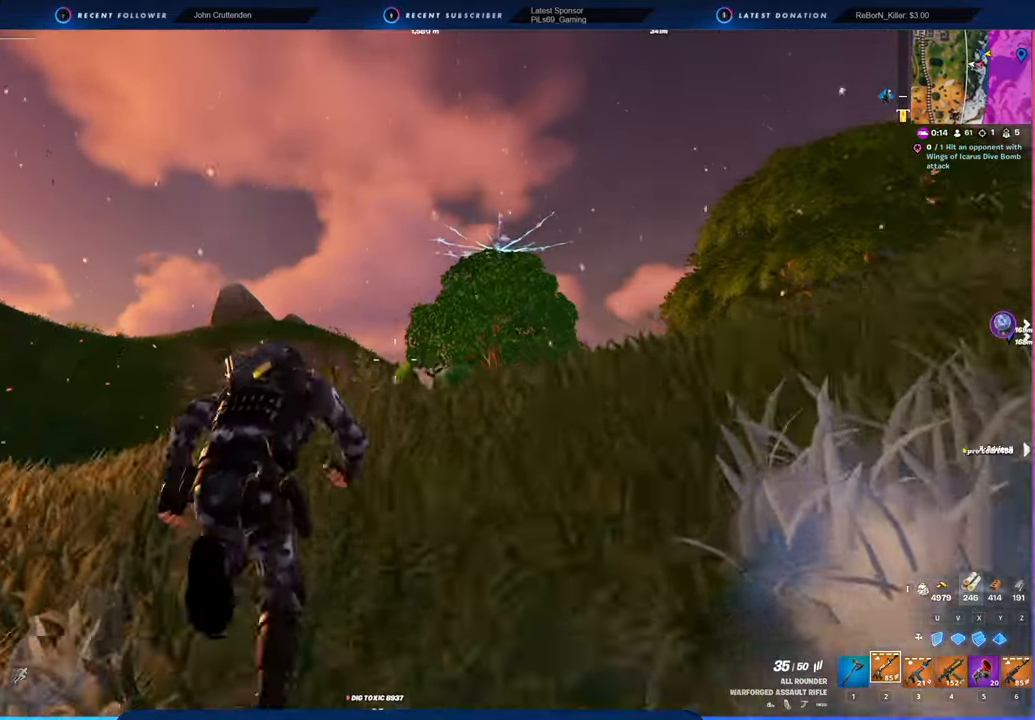
{"keys": [], "mouse": [], "mouse_move": "down-right", "events": []}
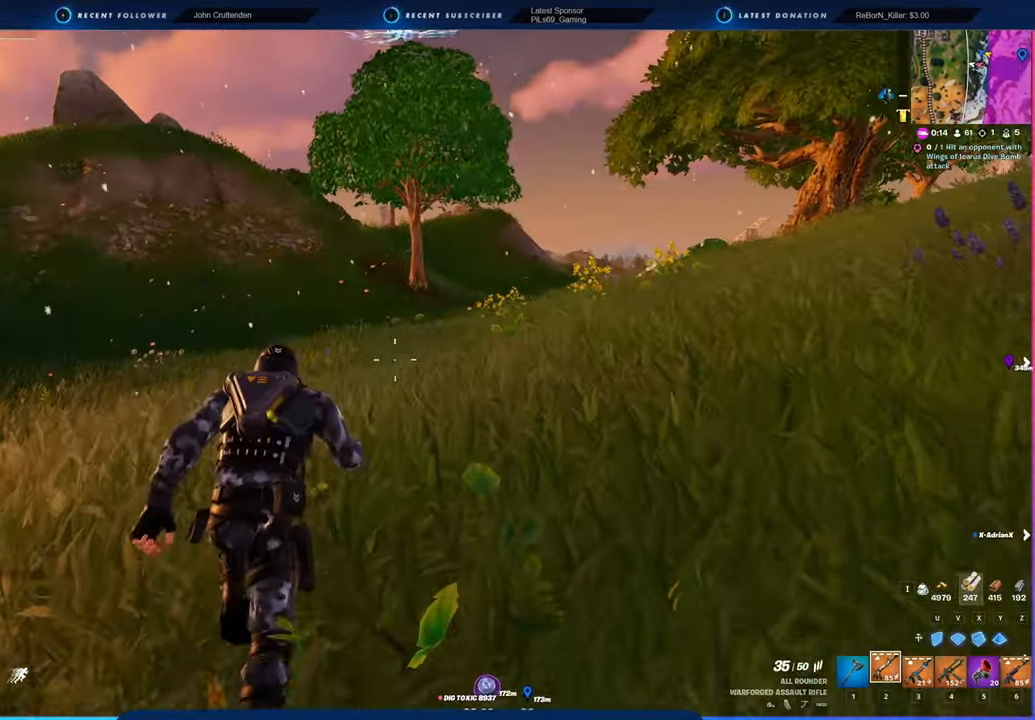
{"keys": [], "mouse": [], "mouse_move": "still", "events": []}
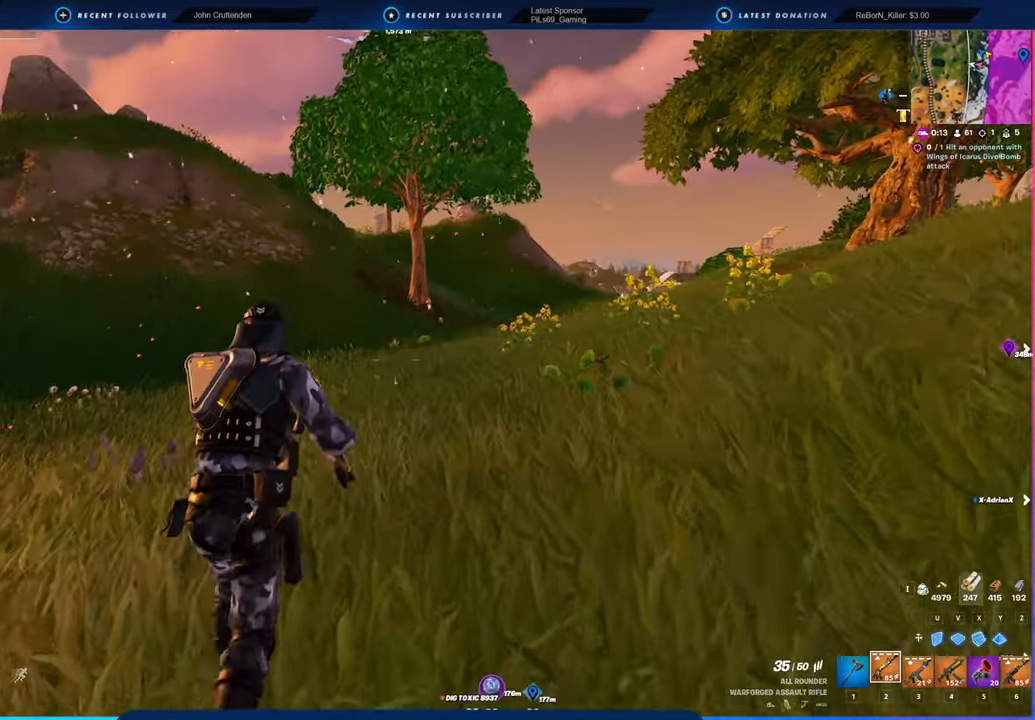
{"keys": [], "mouse": [], "mouse_move": "still", "events": []}
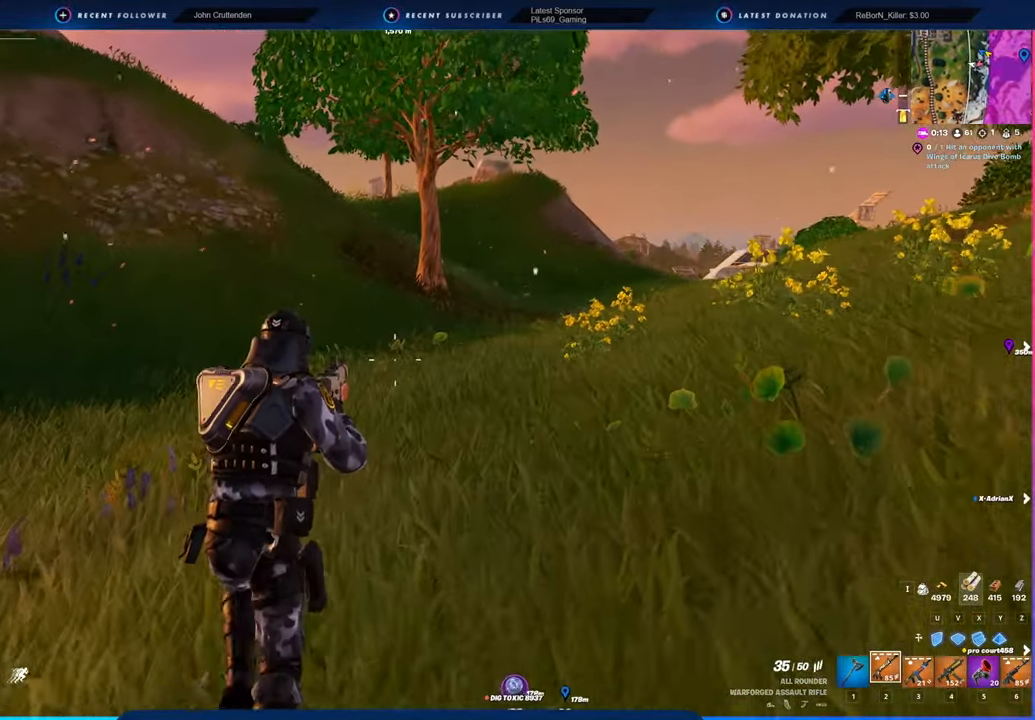
{"keys": [], "mouse": [], "mouse_move": "still", "events": [[50, "space", "down"], [234, "space", "up"]]}
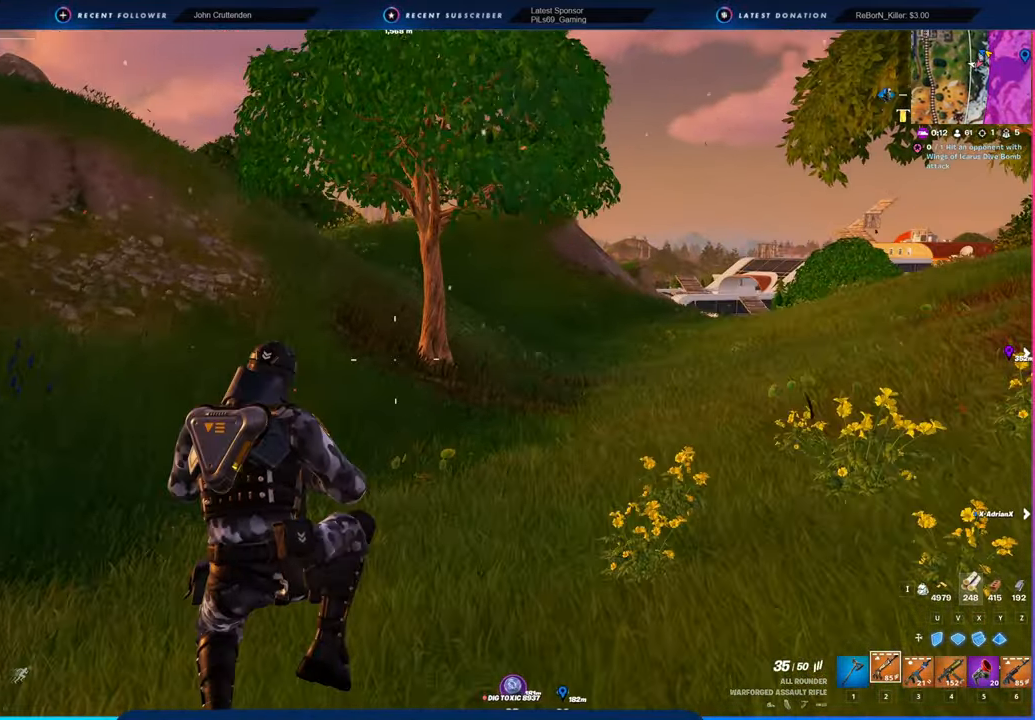
{"keys": [], "mouse": [], "mouse_move": "still", "events": []}
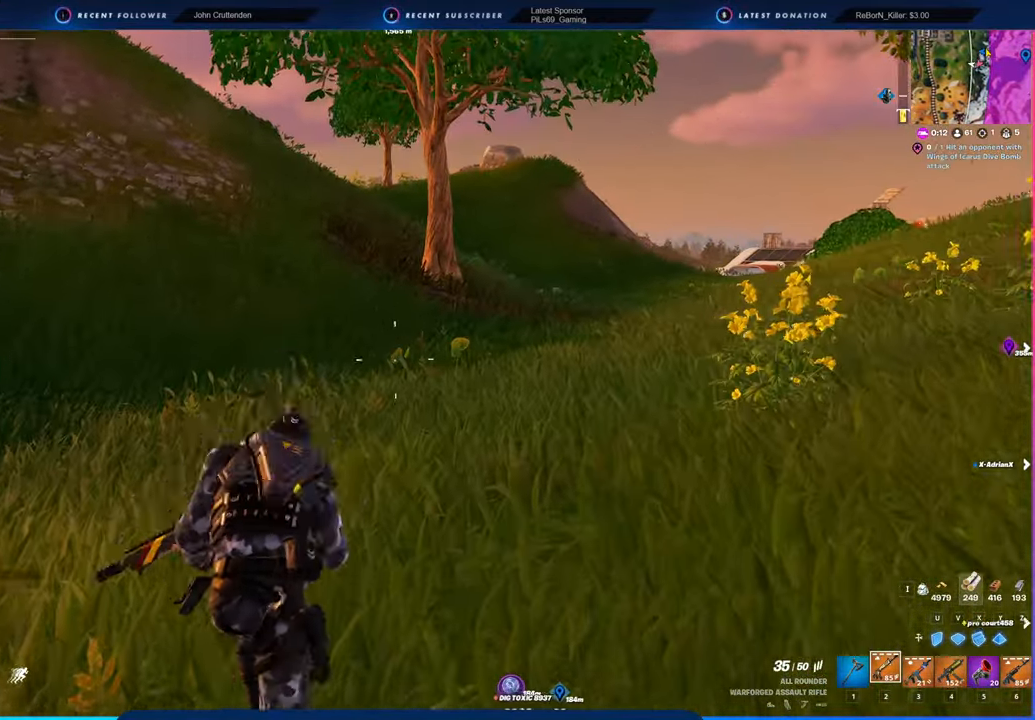
{"keys": [], "mouse": [], "mouse_move": "still", "events": [[300, "space", "down"], [434, "space", "up"]]}
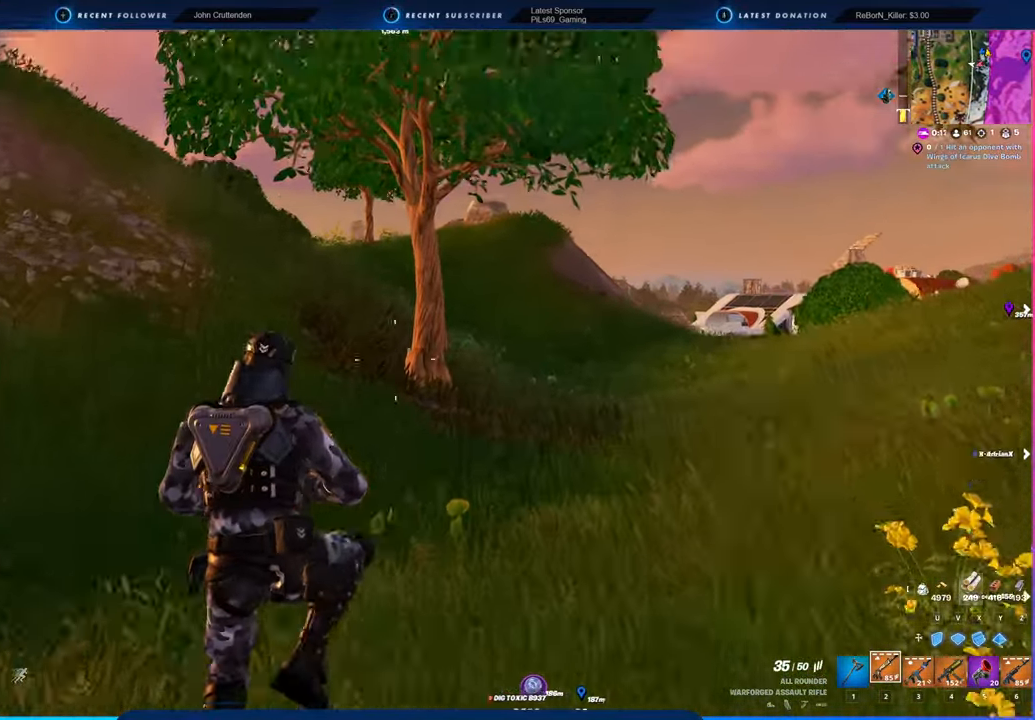
{"keys": [], "mouse": [], "mouse_move": "still", "events": []}
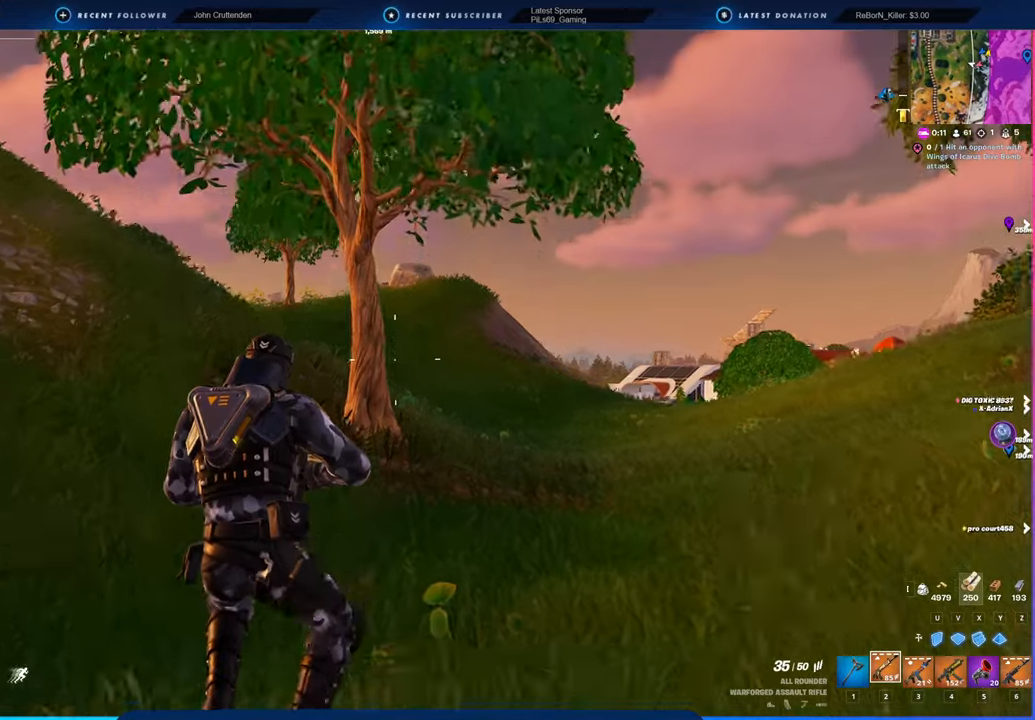
{"keys": ["shift", "w"], "mouse": [], "mouse_move": "still", "events": [[100, "w", "down"], [484, "shift", "down"]]}
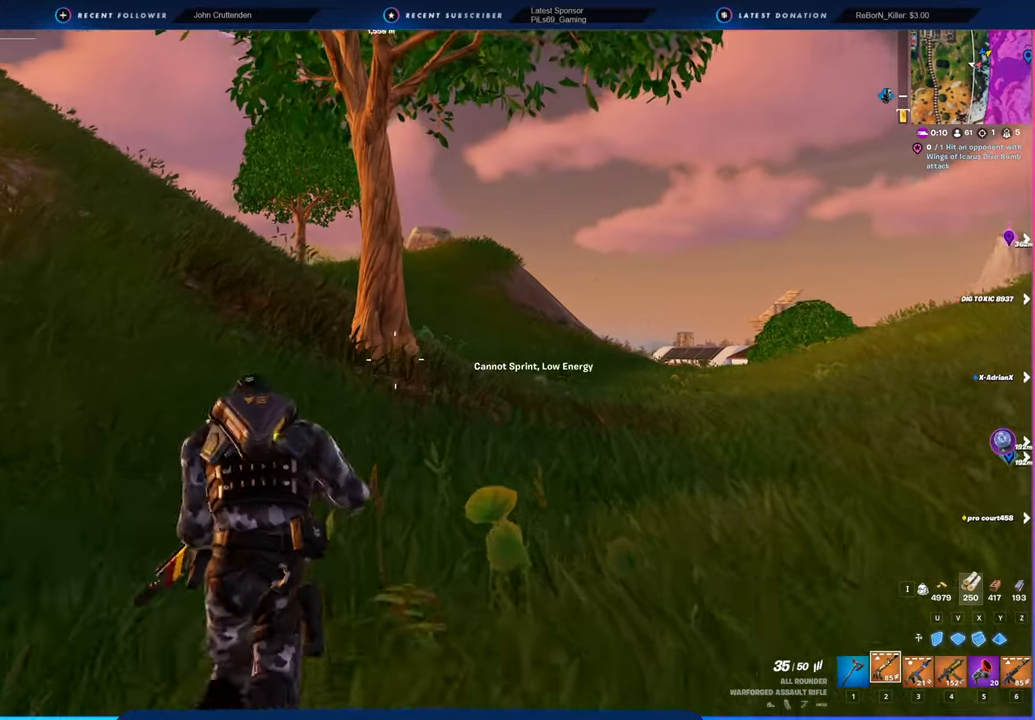
{"keys": ["w"], "mouse": [], "mouse_move": "still", "events": [[67, "shift", "up"]]}